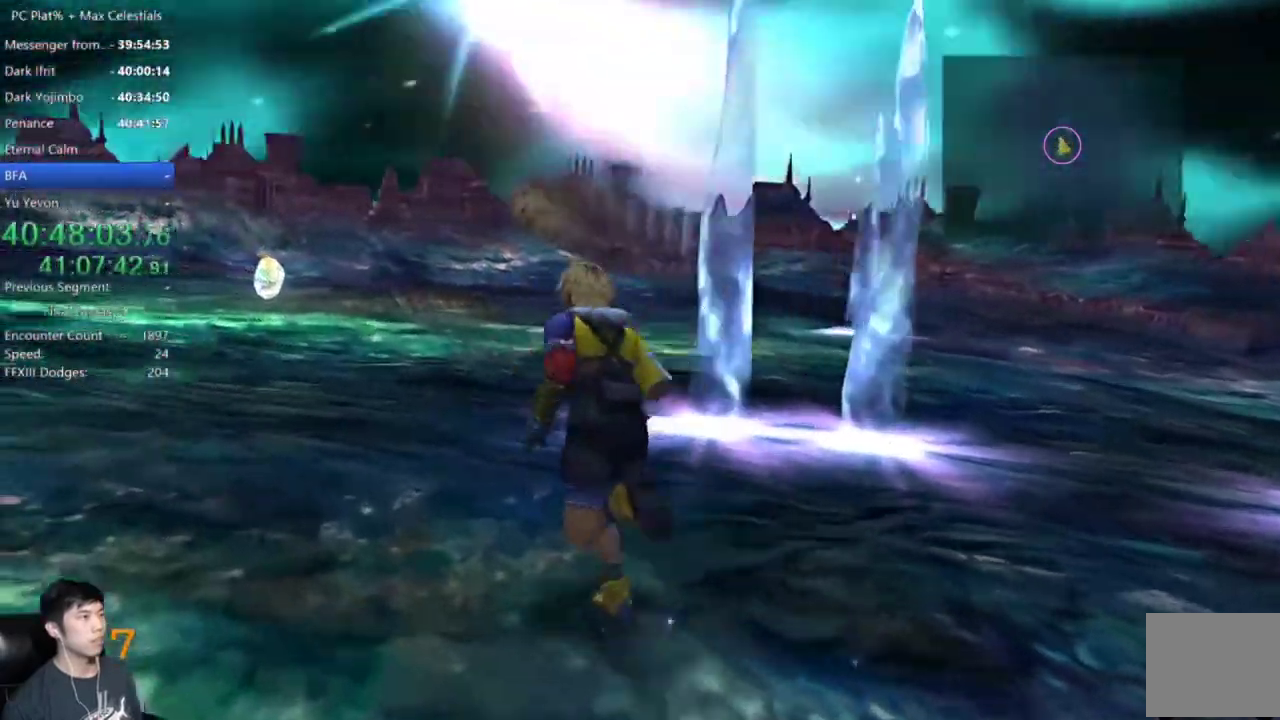
Gameplay with a controller (Xbox layout); each line is a JSON object with the inputs held at the frame after it. "events" lists button and stick changes between this image and that frame as [ms after this image, input, new state], when the widget could be followed in between. This document gives stick clicks only as held states, not as events.
{"buttons": [], "left_stick": "up-left", "right_stick": "center", "events": []}
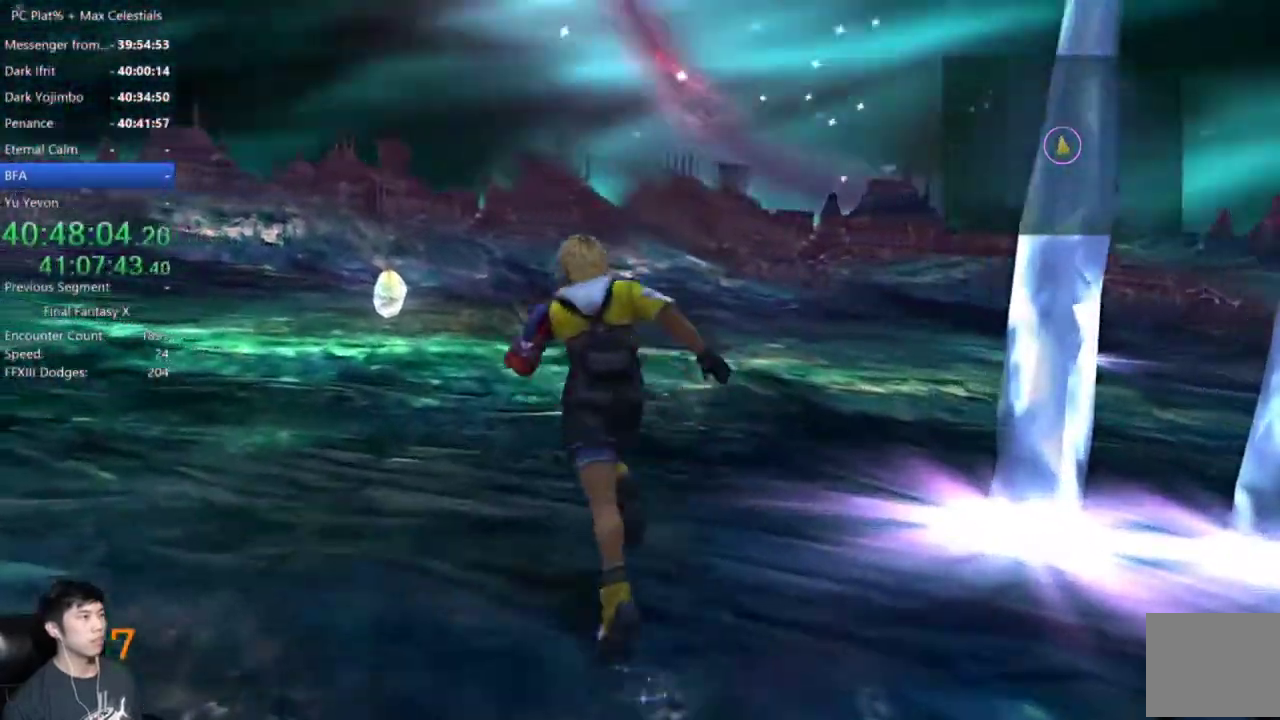
{"buttons": [], "left_stick": "up-left", "right_stick": "center", "events": []}
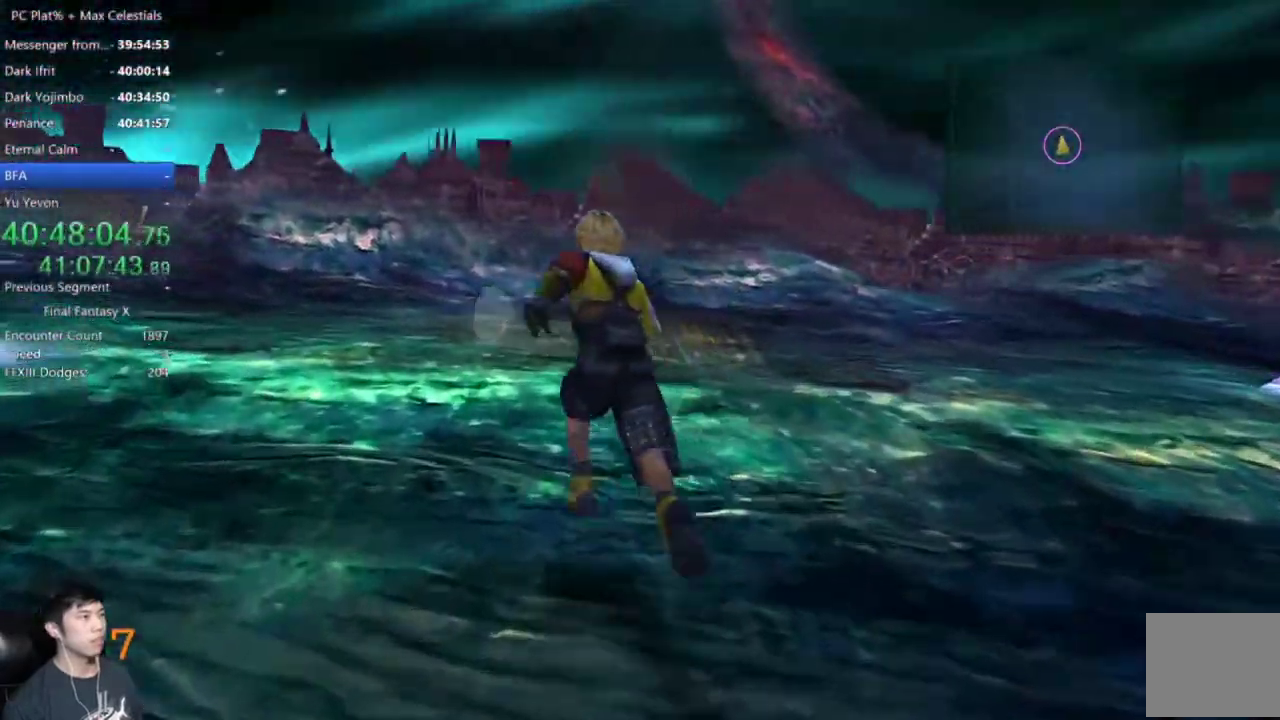
{"buttons": [], "left_stick": "down", "right_stick": "center", "events": [[133, "left_stick", "down"], [300, "left_stick", "center"], [367, "left_stick", "down"]]}
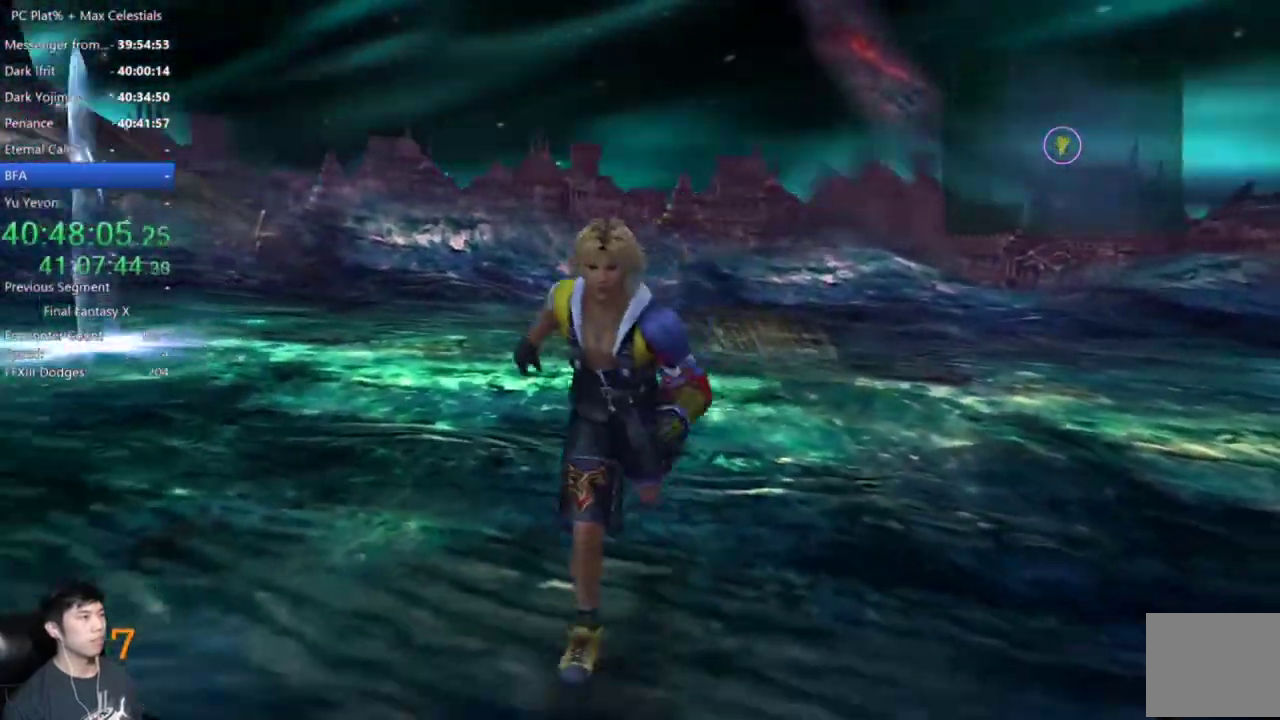
{"buttons": [], "left_stick": "down", "right_stick": "center", "events": []}
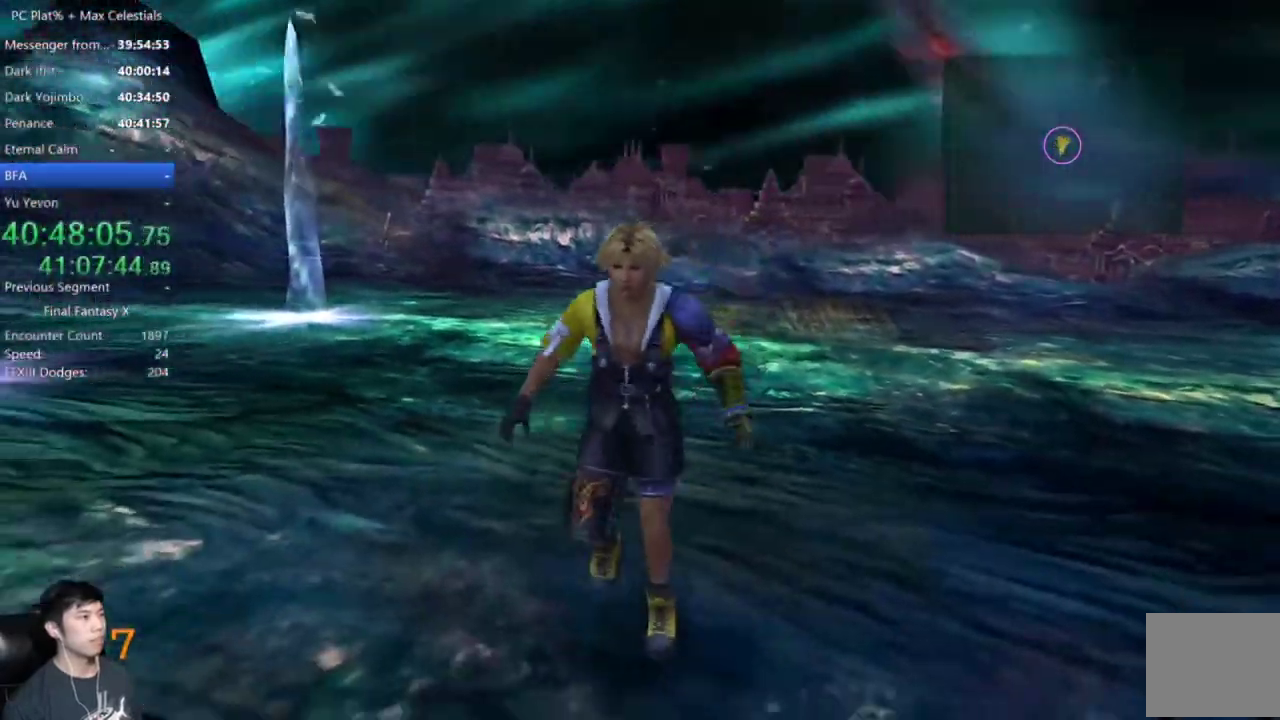
{"buttons": [], "left_stick": "center", "right_stick": "center", "events": [[100, "left_stick", "center"], [167, "left_stick", "down"], [300, "left_stick", "center"], [367, "left_stick", "down-right"], [500, "left_stick", "center"]]}
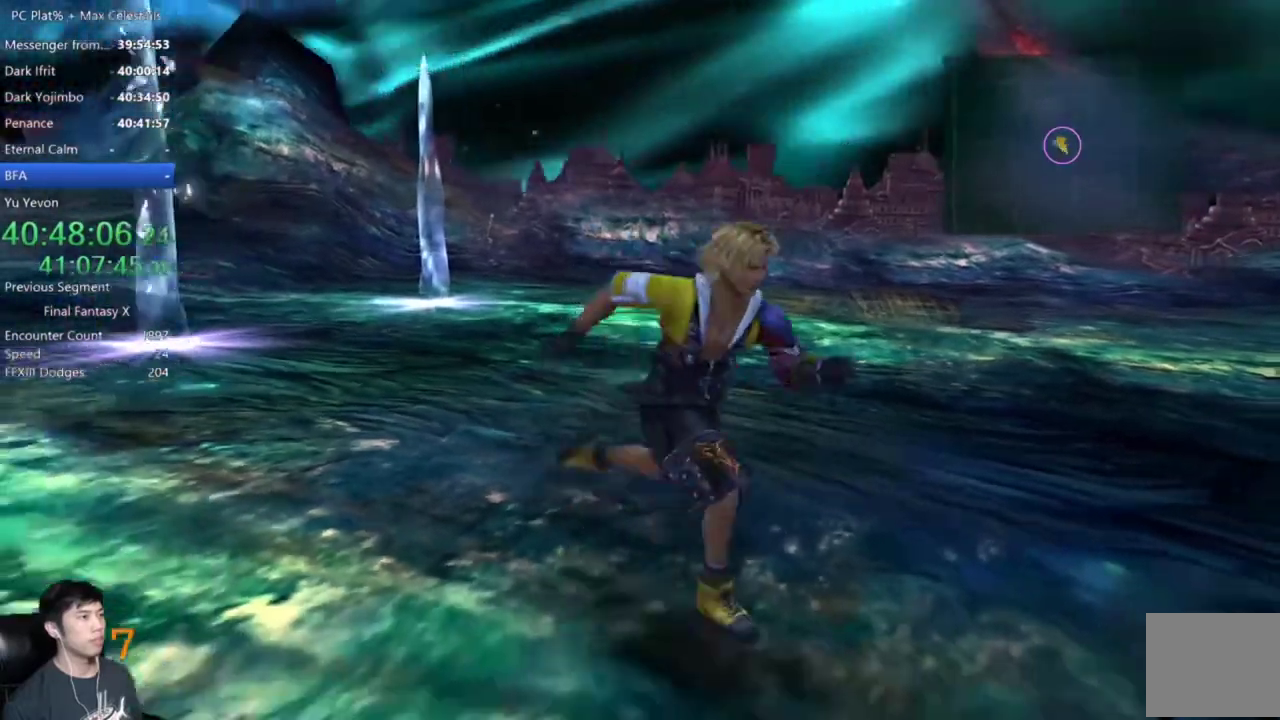
{"buttons": [], "left_stick": "down", "right_stick": "center", "events": [[67, "left_stick", "down-right"], [201, "left_stick", "center"], [301, "left_stick", "down"], [401, "left_stick", "center"], [468, "left_stick", "down"]]}
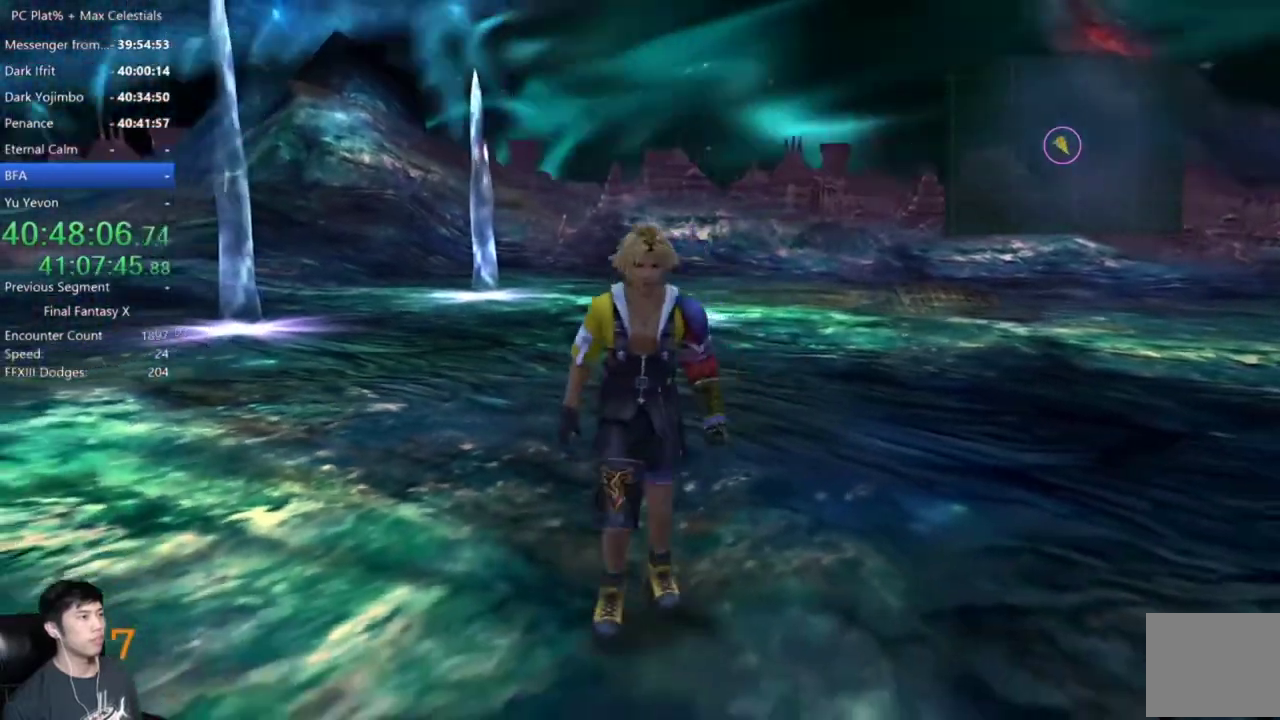
{"buttons": [], "left_stick": "center", "right_stick": "center", "events": [[100, "left_stick", "center"], [200, "left_stick", "down"], [300, "left_stick", "center"], [367, "left_stick", "down-right"], [500, "left_stick", "center"]]}
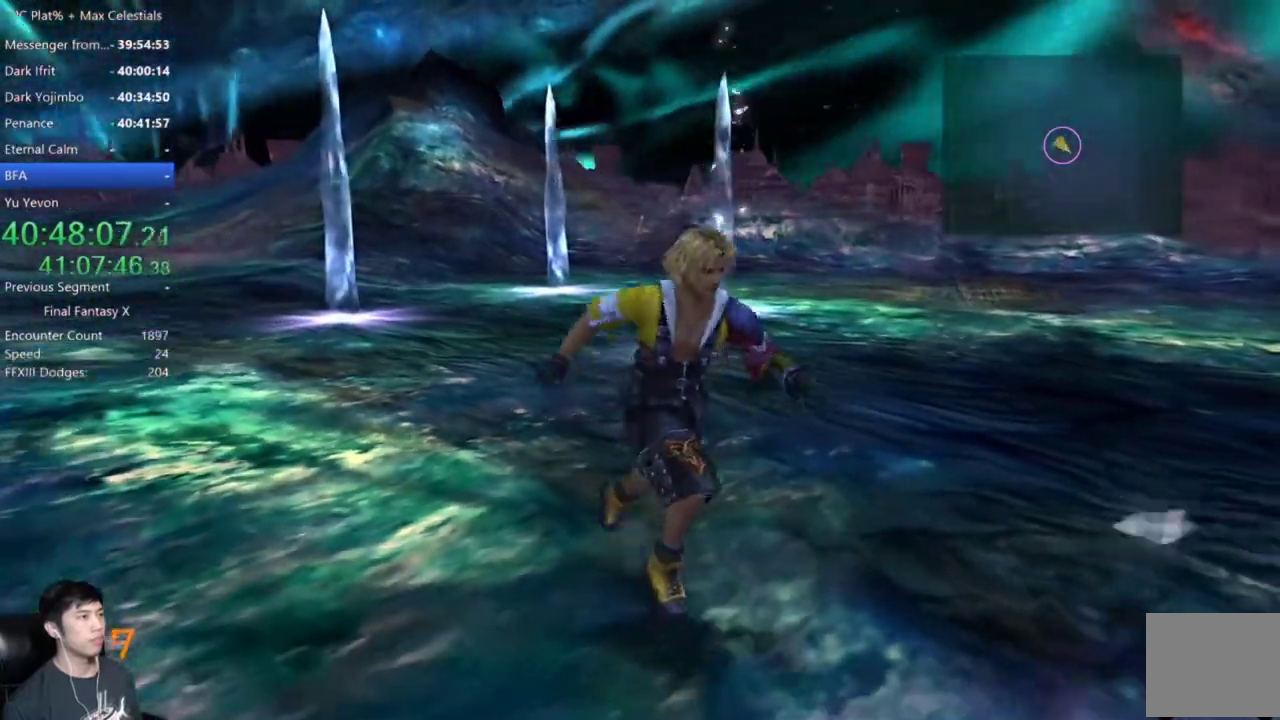
{"buttons": [], "left_stick": "center", "right_stick": "center", "events": [[134, "left_stick", "down"], [267, "left_stick", "center"]]}
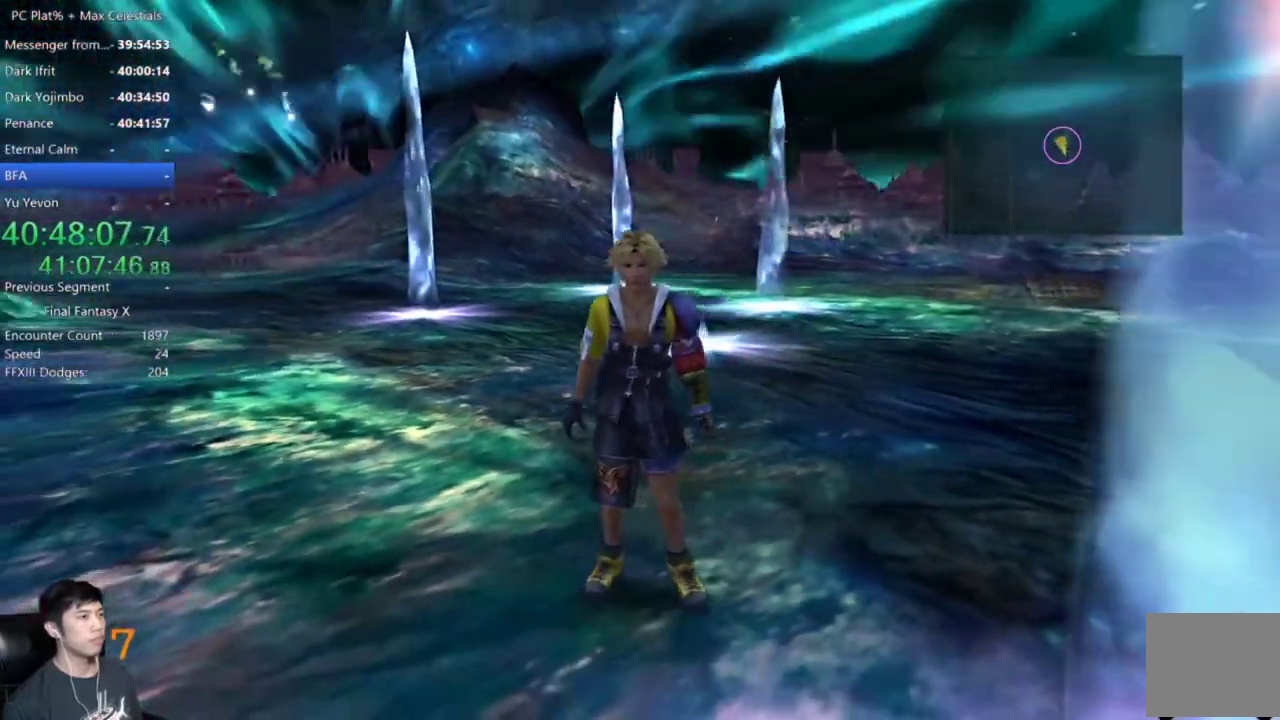
{"buttons": [], "left_stick": "center", "right_stick": "center", "events": [[67, "left_stick", "left"], [167, "left_stick", "down-left"], [300, "left_stick", "center"]]}
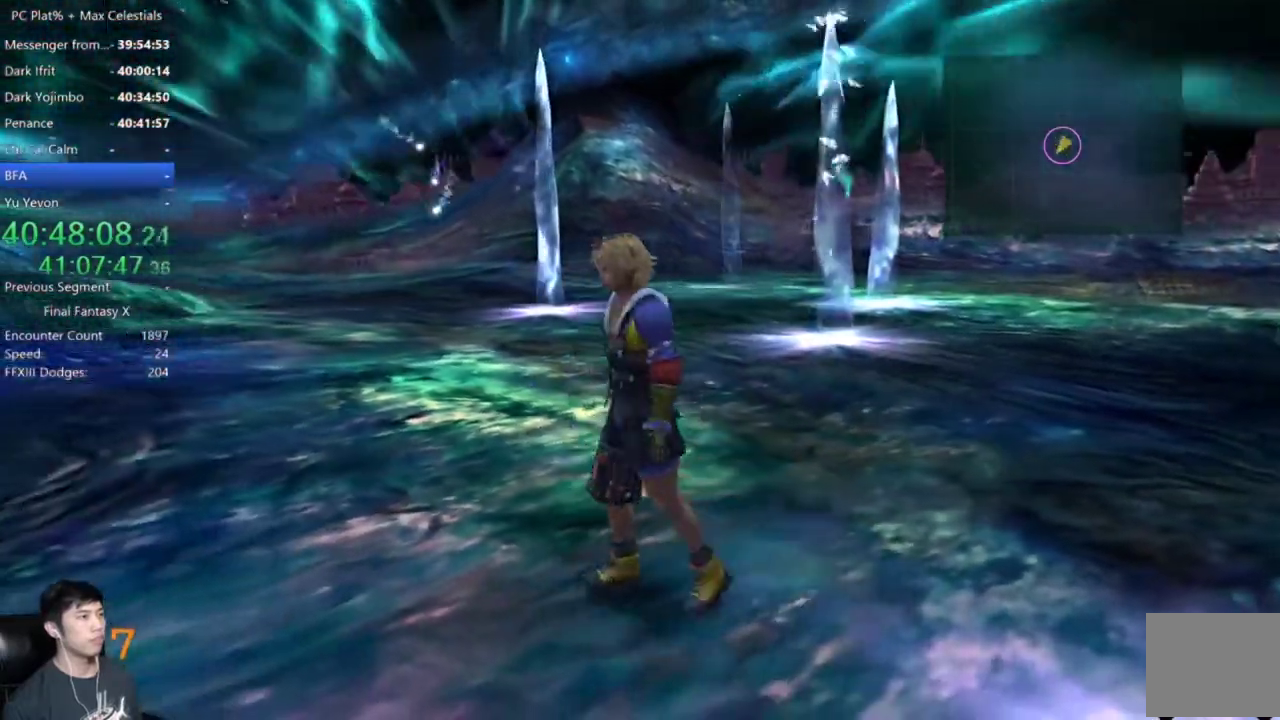
{"buttons": [], "left_stick": "up-left", "right_stick": "center", "events": [[100, "left_stick", "up-left"]]}
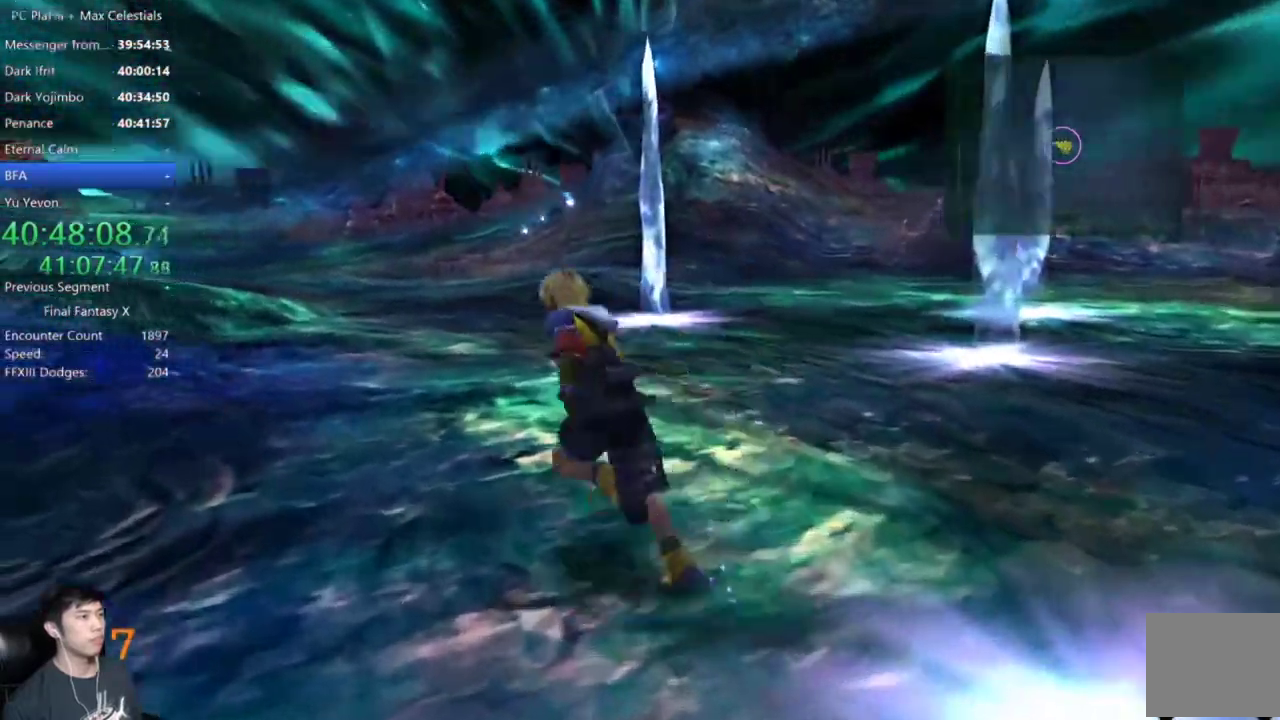
{"buttons": [], "left_stick": "up", "right_stick": "center", "events": [[100, "left_stick", "up"]]}
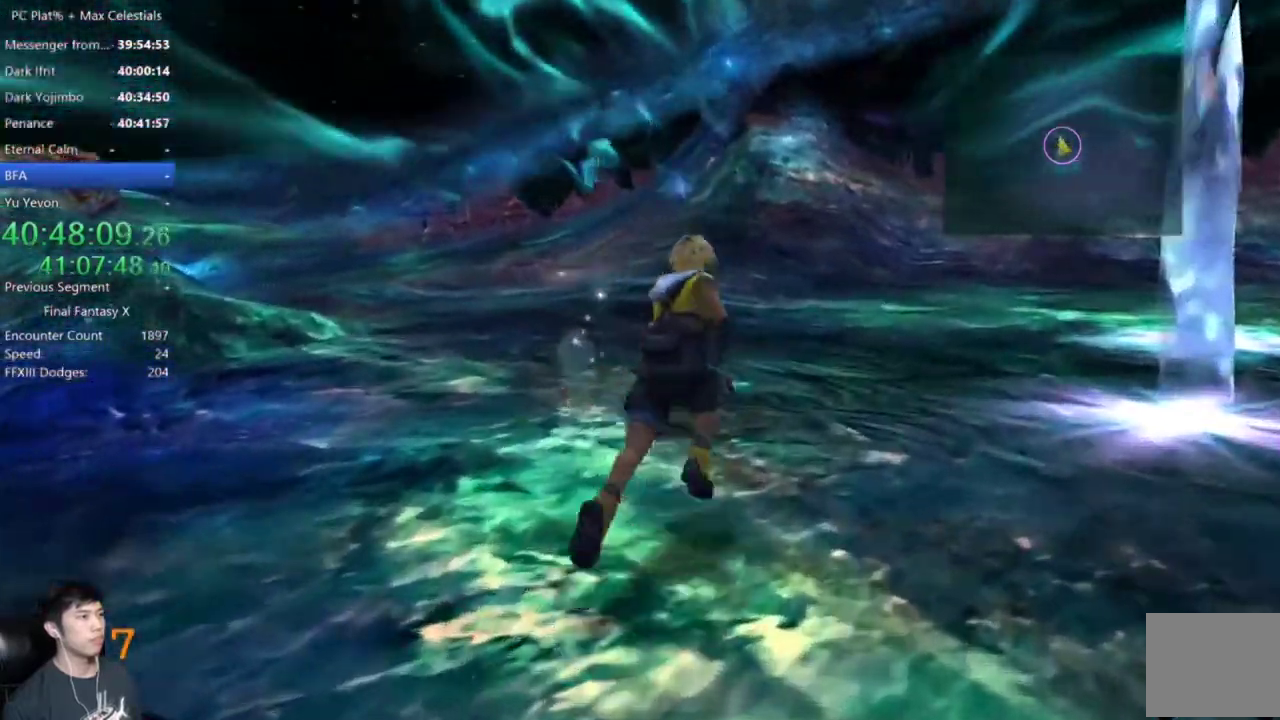
{"buttons": [], "left_stick": "up", "right_stick": "center", "events": [[134, "left_stick", "up-left"], [367, "left_stick", "up"]]}
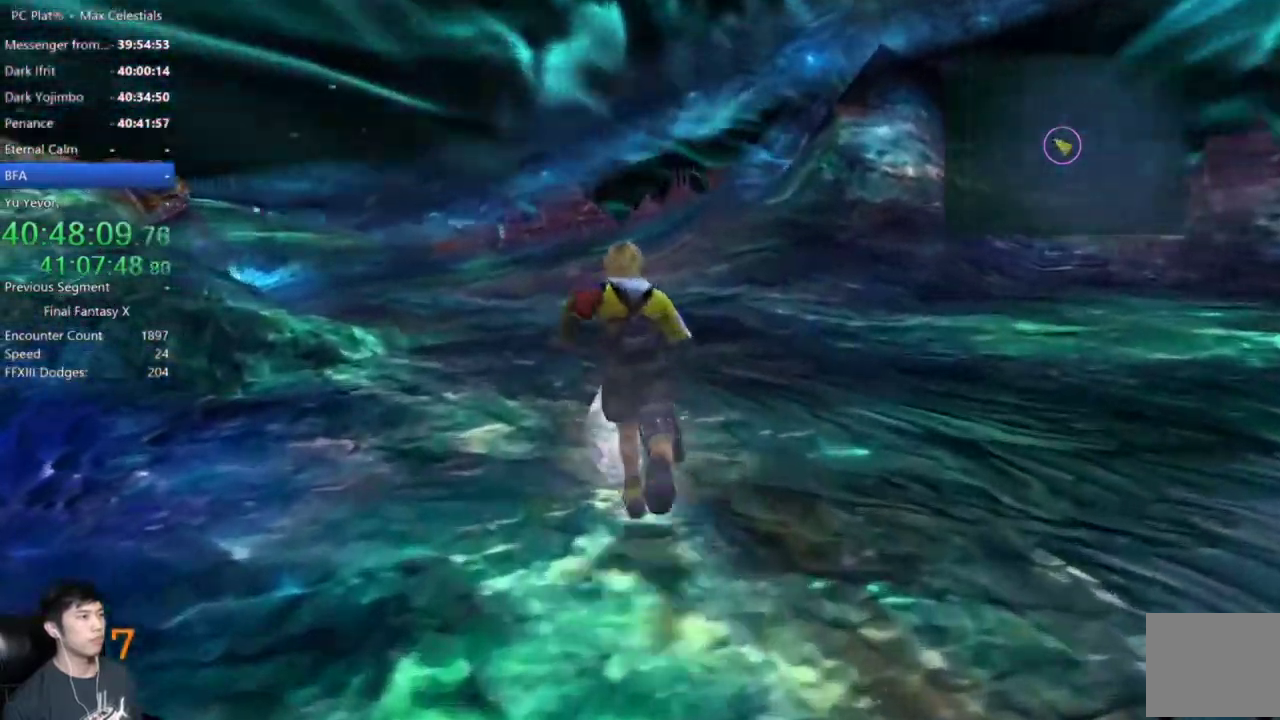
{"buttons": [], "left_stick": "center", "right_stick": "center", "events": [[100, "left_stick", "center"]]}
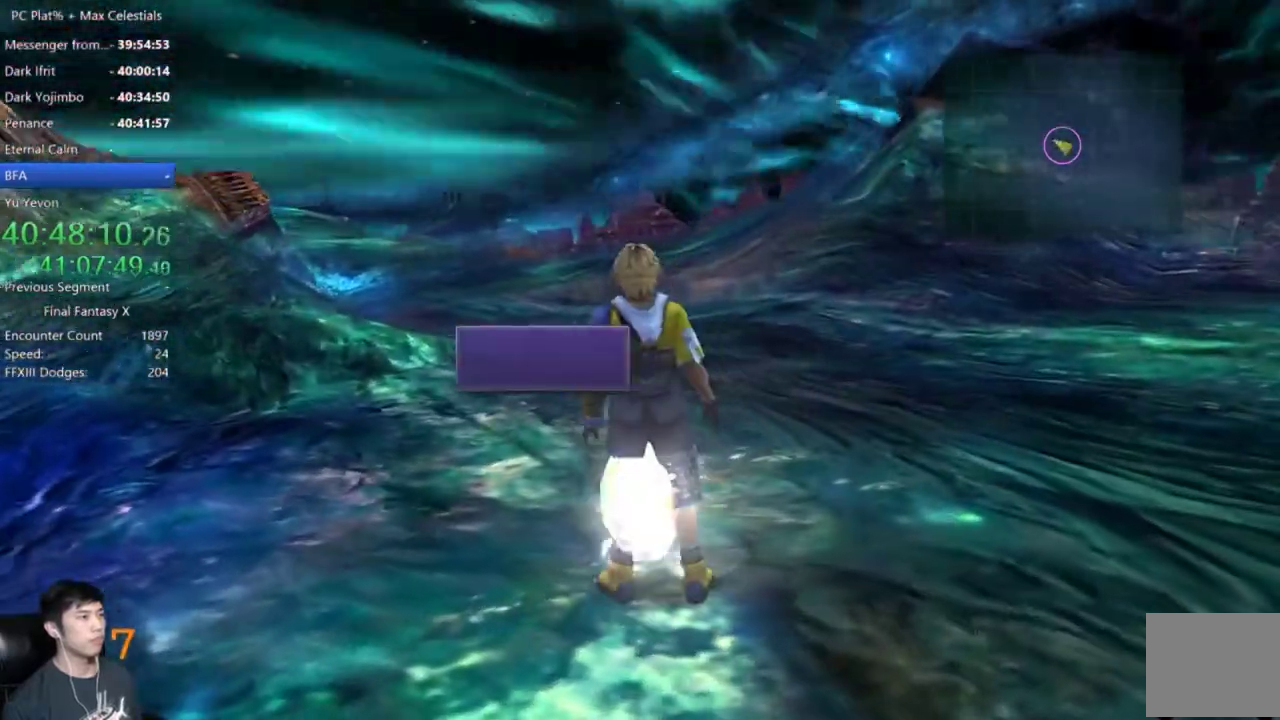
{"buttons": [], "left_stick": "down-right", "right_stick": "center", "events": [[234, "A", "down"], [334, "A", "up"], [401, "A", "down"], [468, "A", "up"], [501, "left_stick", "down-right"]]}
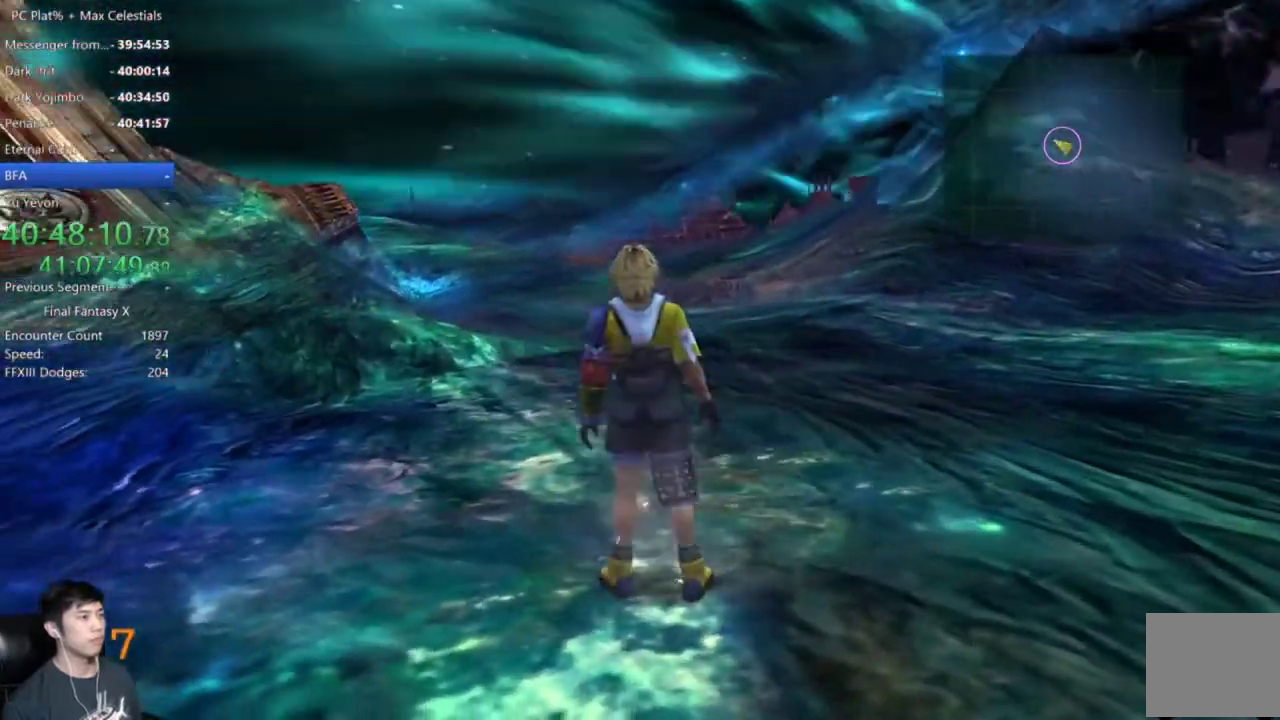
{"buttons": [], "left_stick": "down-right", "right_stick": "center", "events": []}
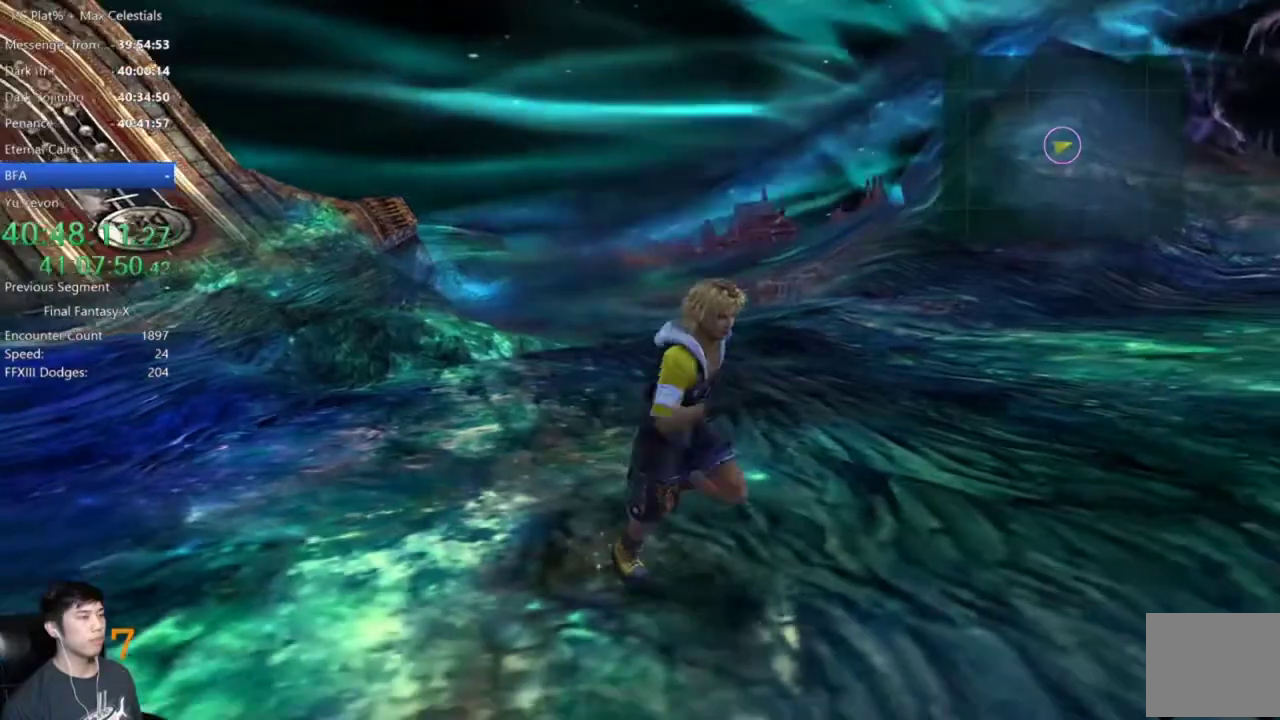
{"buttons": [], "left_stick": "down-right", "right_stick": "center", "events": []}
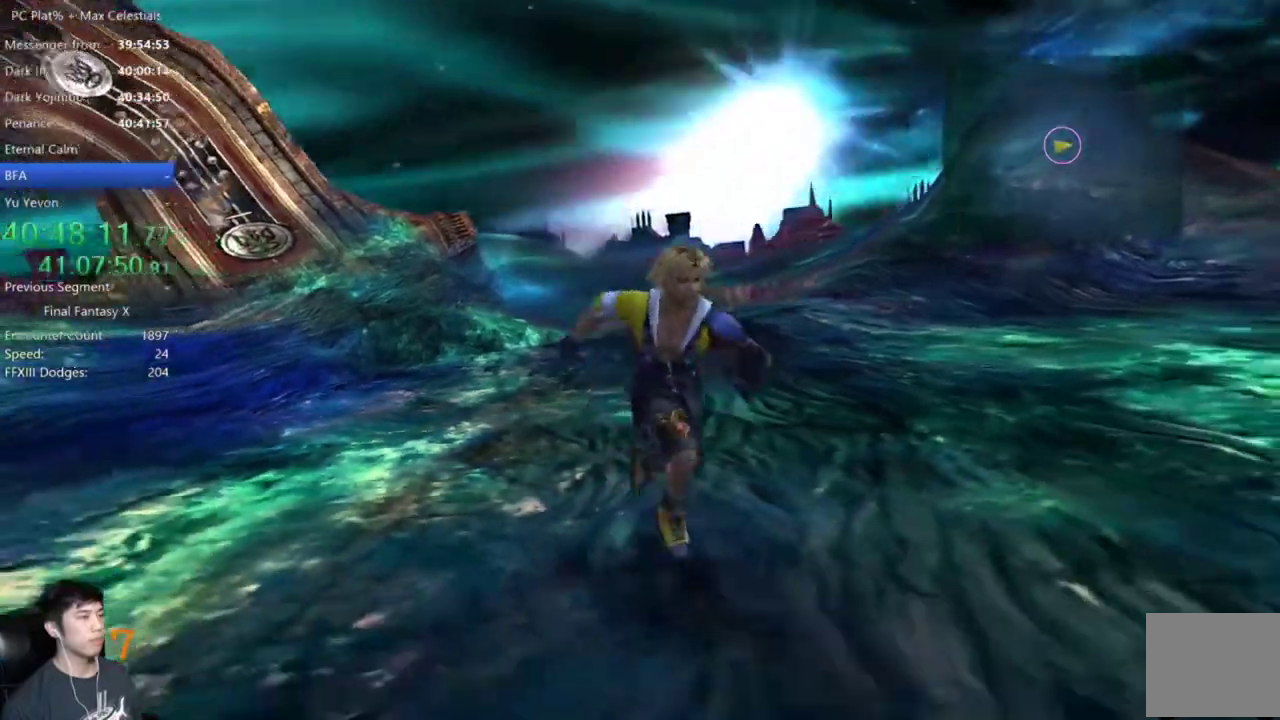
{"buttons": [], "left_stick": "down-right", "right_stick": "center", "events": [[200, "left_stick", "center"], [300, "left_stick", "down-right"], [400, "left_stick", "center"], [500, "left_stick", "down-right"]]}
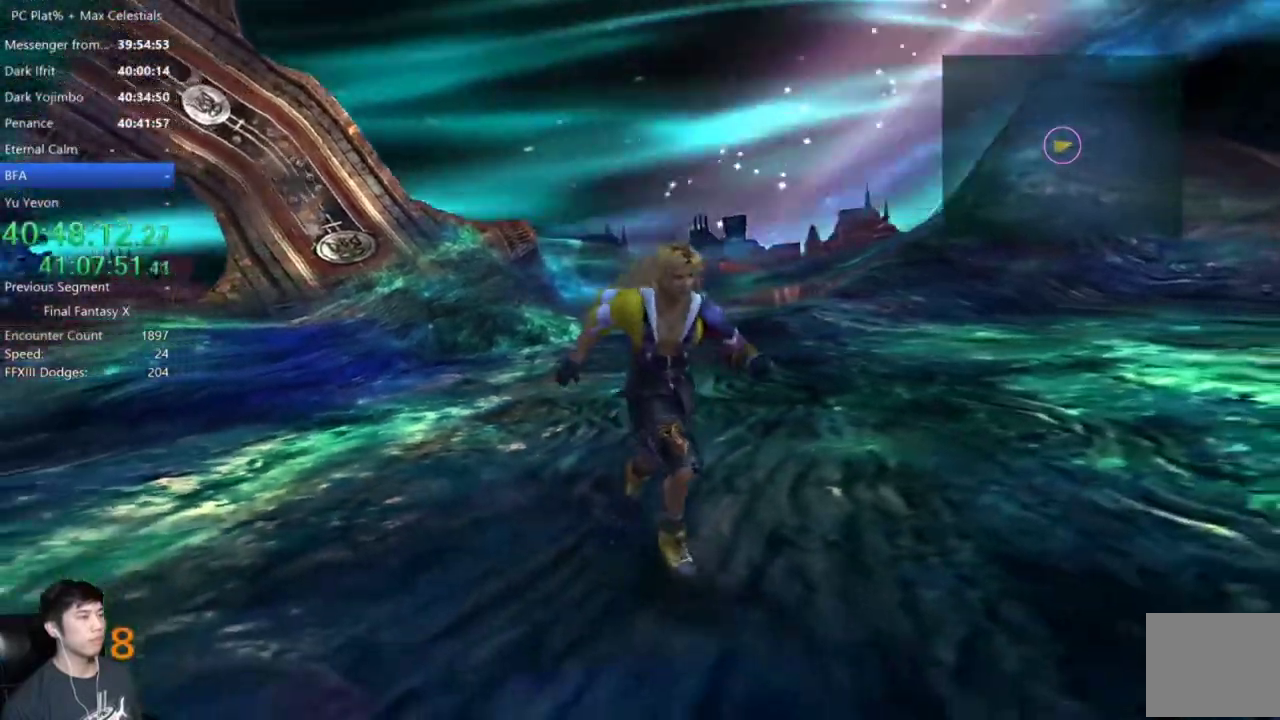
{"buttons": [], "left_stick": "center", "right_stick": "center", "events": [[100, "left_stick", "center"], [201, "left_stick", "down-right"], [501, "left_stick", "center"]]}
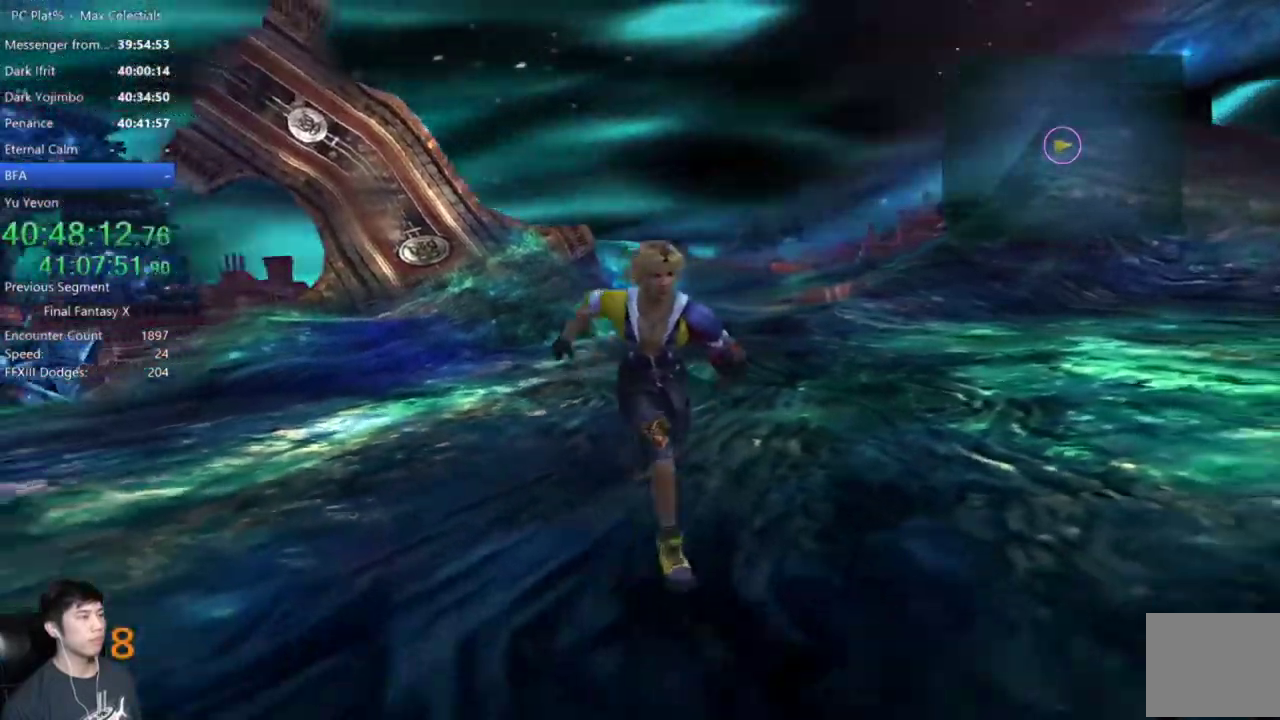
{"buttons": [], "left_stick": "down", "right_stick": "center", "events": [[133, "left_stick", "down-right"], [334, "left_stick", "center"], [434, "left_stick", "down"]]}
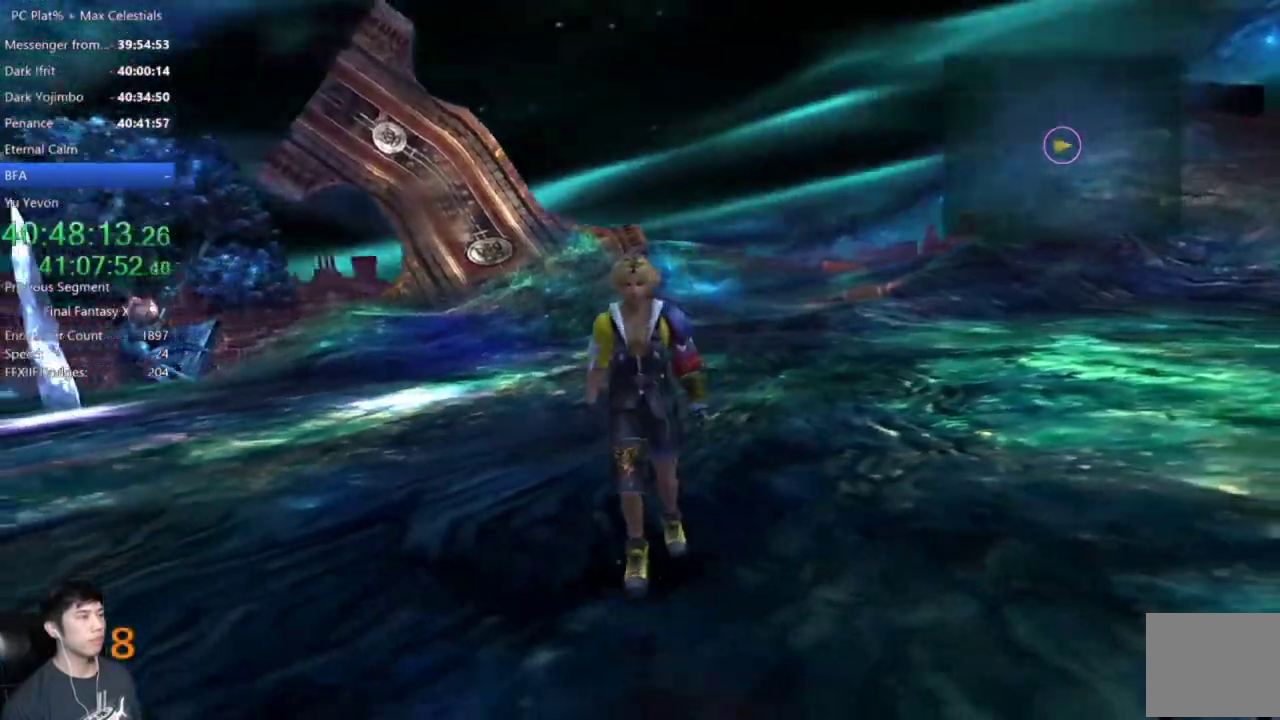
{"buttons": [], "left_stick": "down-left", "right_stick": "center", "events": [[134, "left_stick", "center"], [201, "left_stick", "down"], [267, "left_stick", "down-left"], [367, "left_stick", "center"], [467, "left_stick", "down-left"]]}
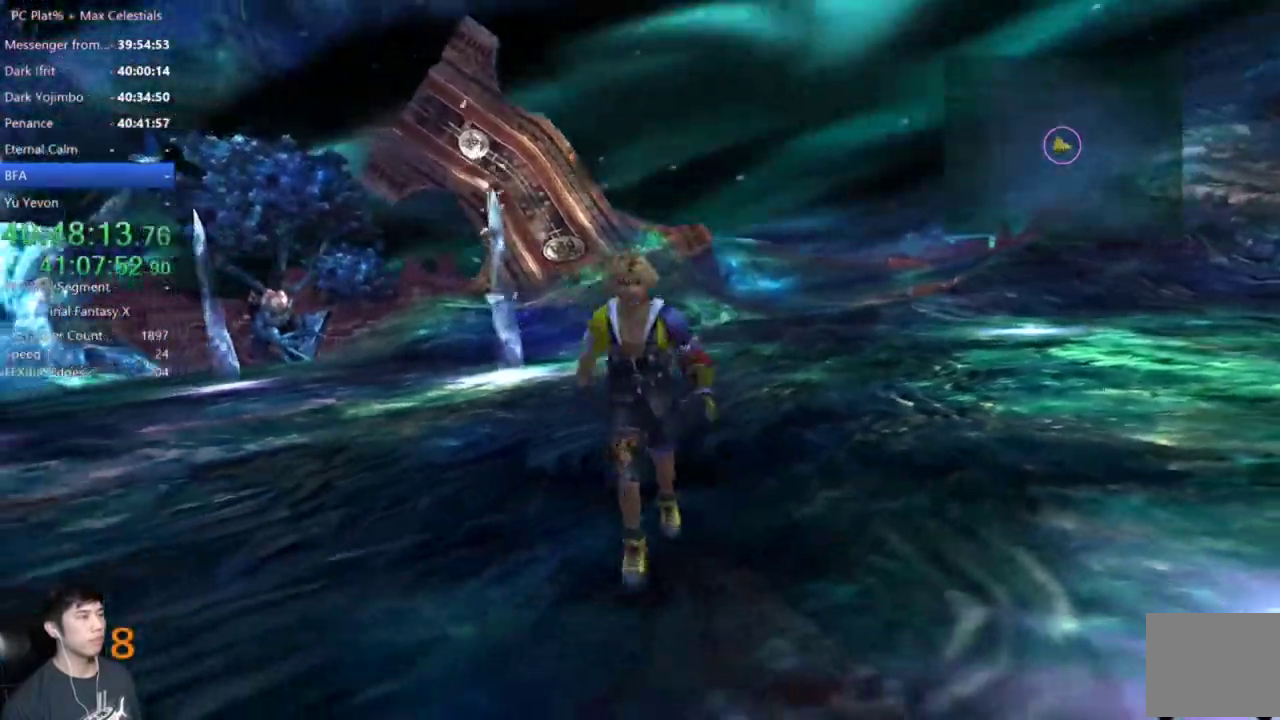
{"buttons": [], "left_stick": "down", "right_stick": "center", "events": [[100, "left_stick", "center"], [167, "left_stick", "down"]]}
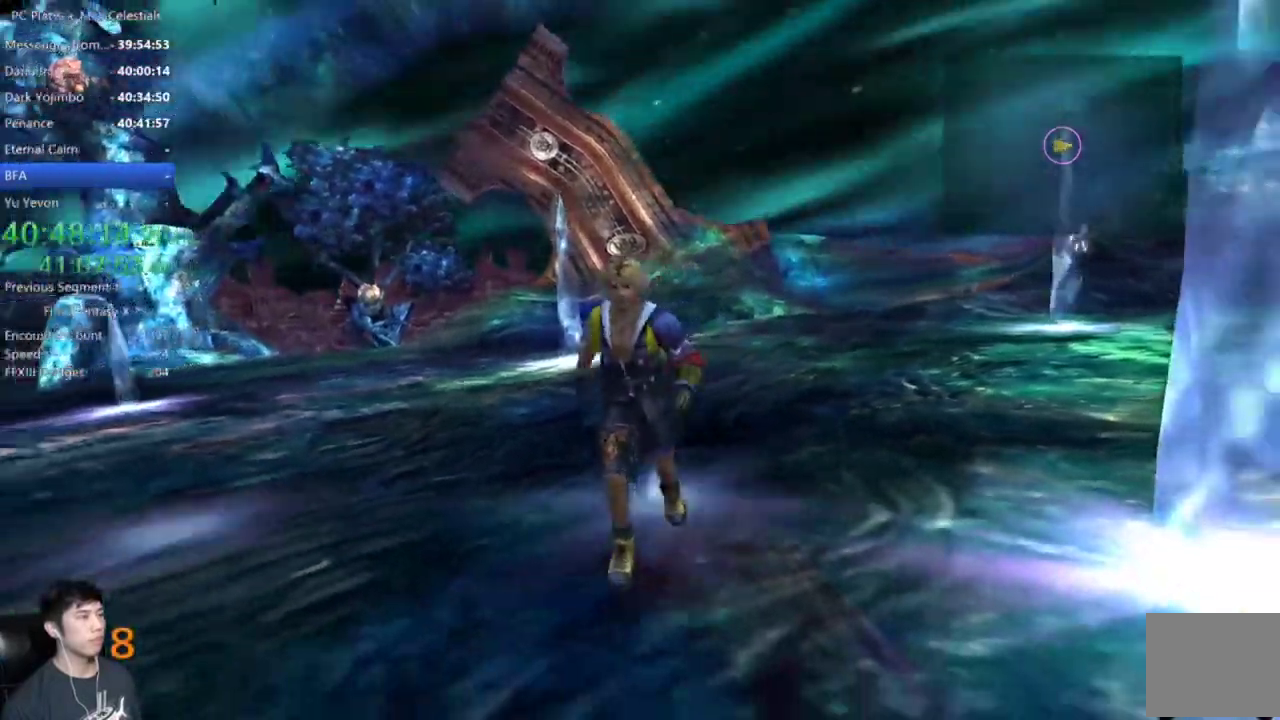
{"buttons": [], "left_stick": "down", "right_stick": "center", "events": [[34, "left_stick", "center"], [201, "left_stick", "down"], [334, "left_stick", "center"], [434, "left_stick", "down"]]}
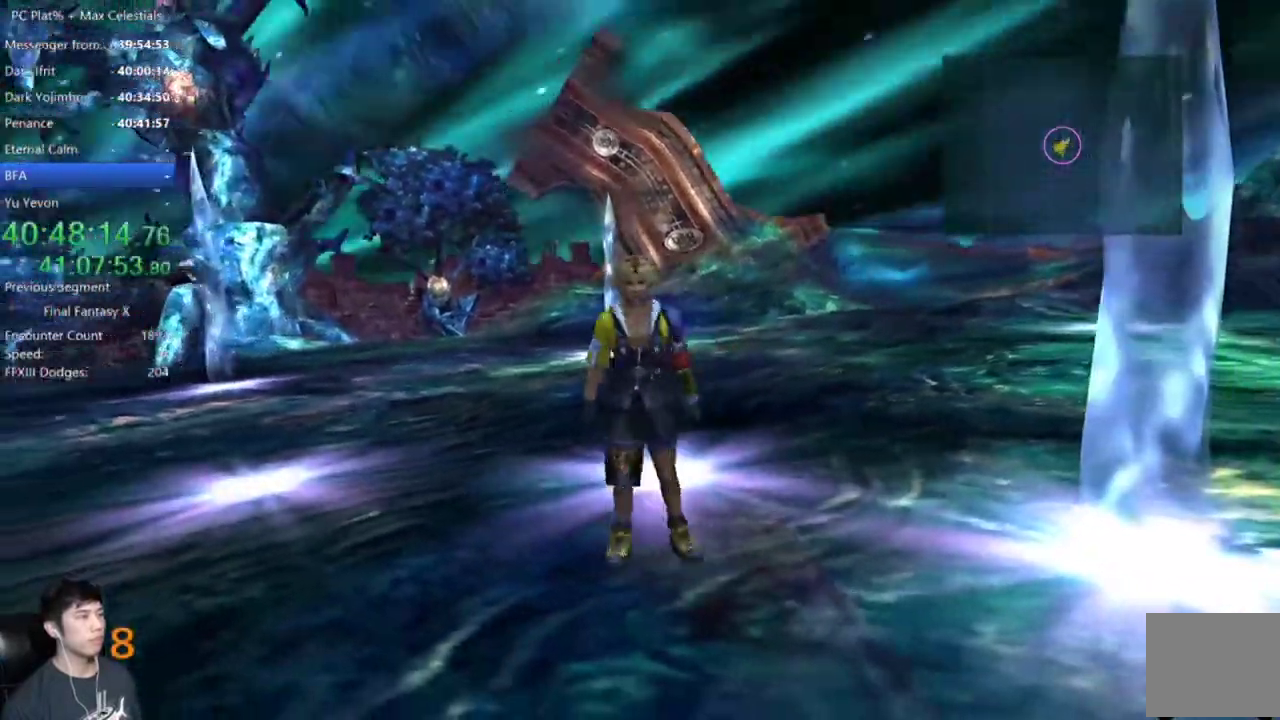
{"buttons": [], "left_stick": "down", "right_stick": "center", "events": [[267, "left_stick", "center"], [367, "left_stick", "down"]]}